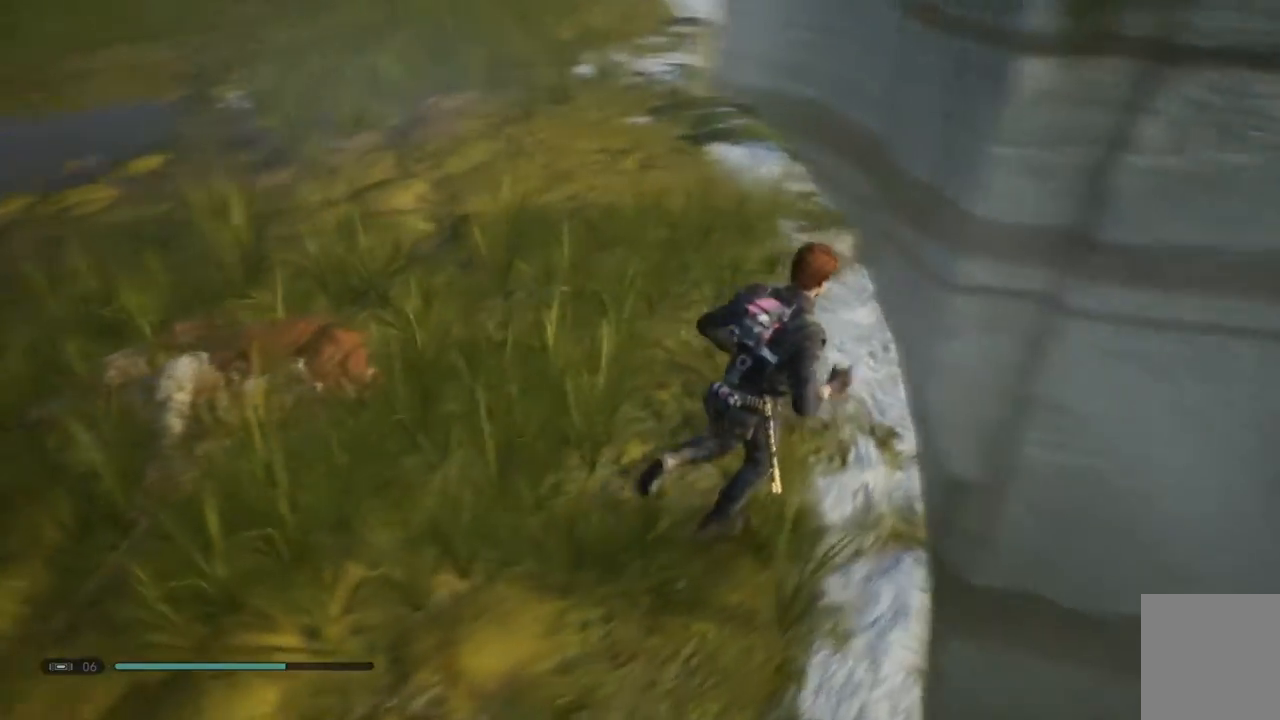
Gameplay with a controller (Xbox layout); each line is a JSON object with the inputs held at the frame after it (dt_ms = milliseconds from this image to that frame). "events" lists button and stick changes between this image and that frame as [ms after this image, input, new state], when the widget could be followed in between. Not read: L1 R1.
{"dt_ms": 500, "buttons": [], "left_stick": "up", "right_stick": "down", "events": [[200, "right_stick", "center"], [383, "right_stick", "down-right"], [433, "left_stick", "up"], [433, "right_stick", "down"]]}
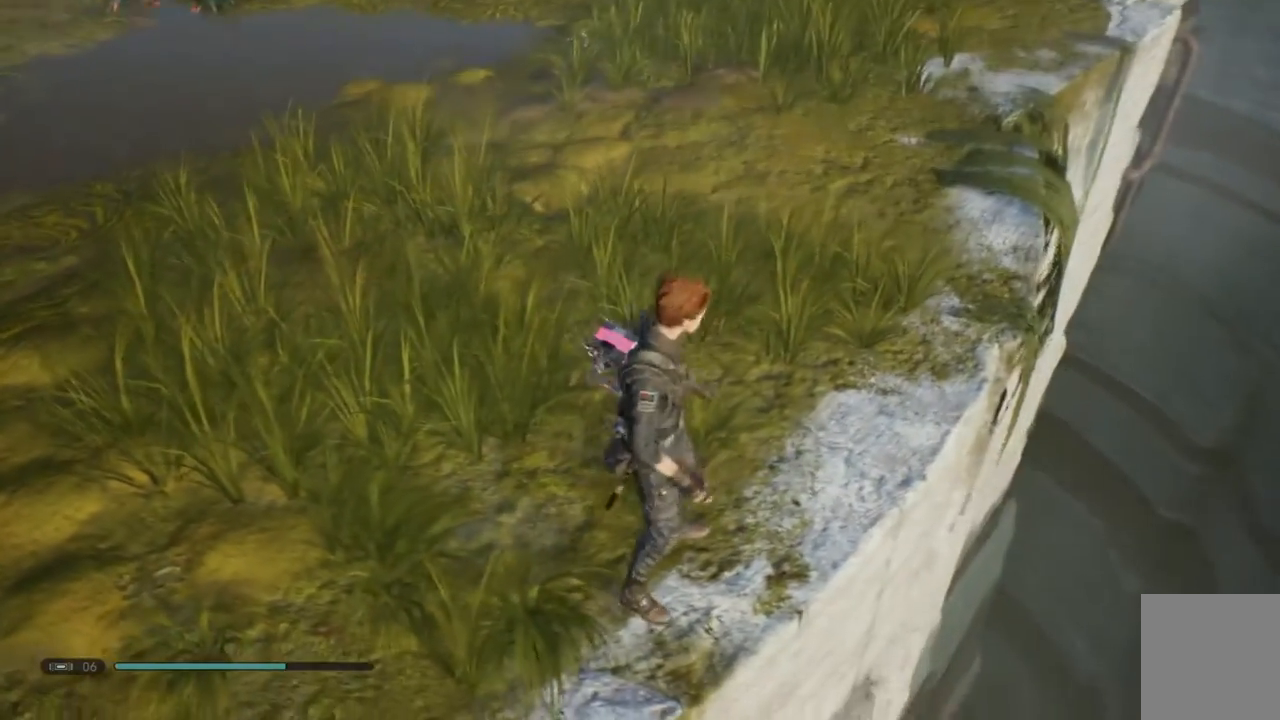
{"dt_ms": 500, "buttons": [], "left_stick": "up", "right_stick": "down-left", "events": [[133, "right_stick", "down-left"]]}
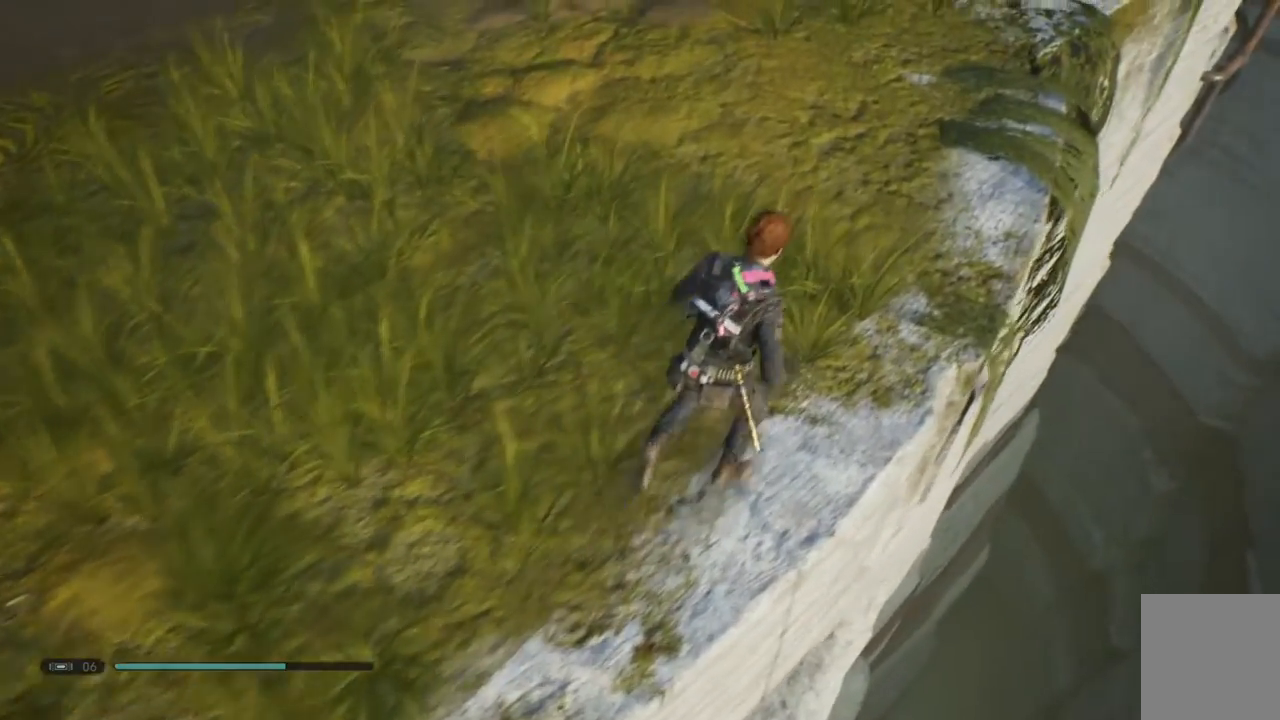
{"dt_ms": 500, "buttons": [], "left_stick": "center", "right_stick": "center", "events": [[183, "left_stick", "center"], [333, "right_stick", "center"]]}
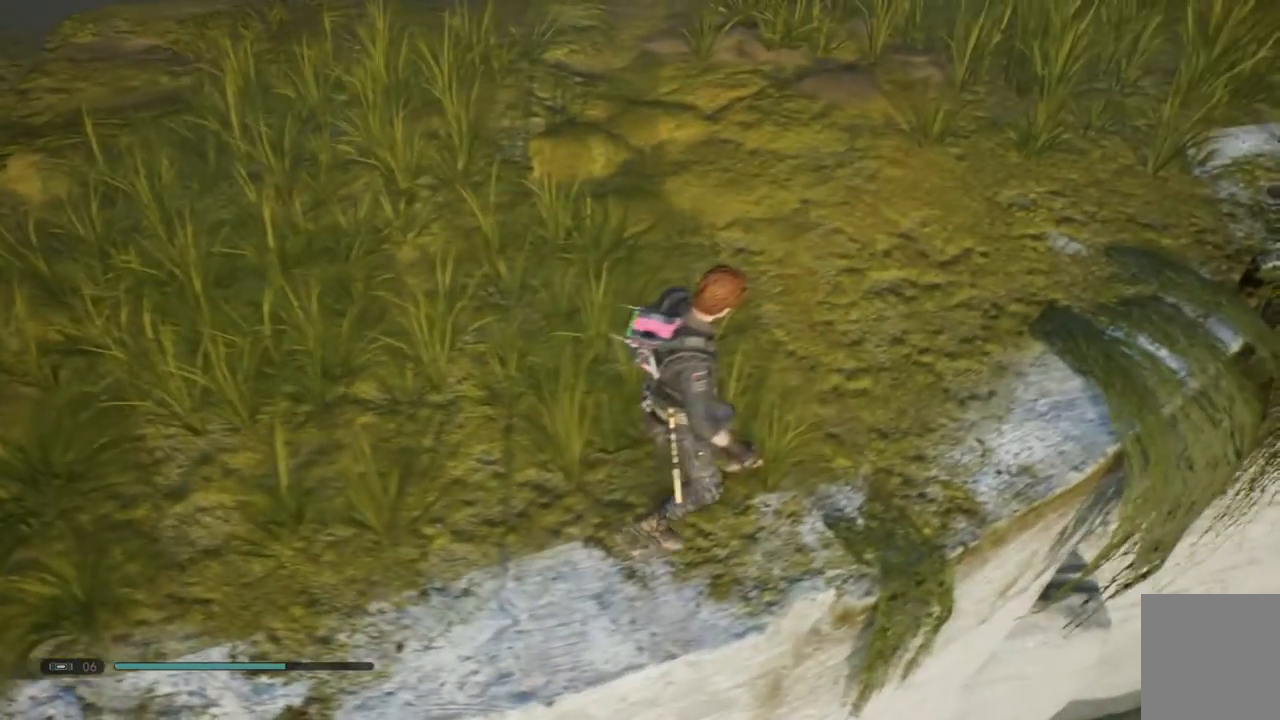
{"dt_ms": 500, "buttons": [], "left_stick": "up", "right_stick": "left", "events": [[167, "left_stick", "up-right"], [267, "right_stick", "left"], [350, "left_stick", "up"]]}
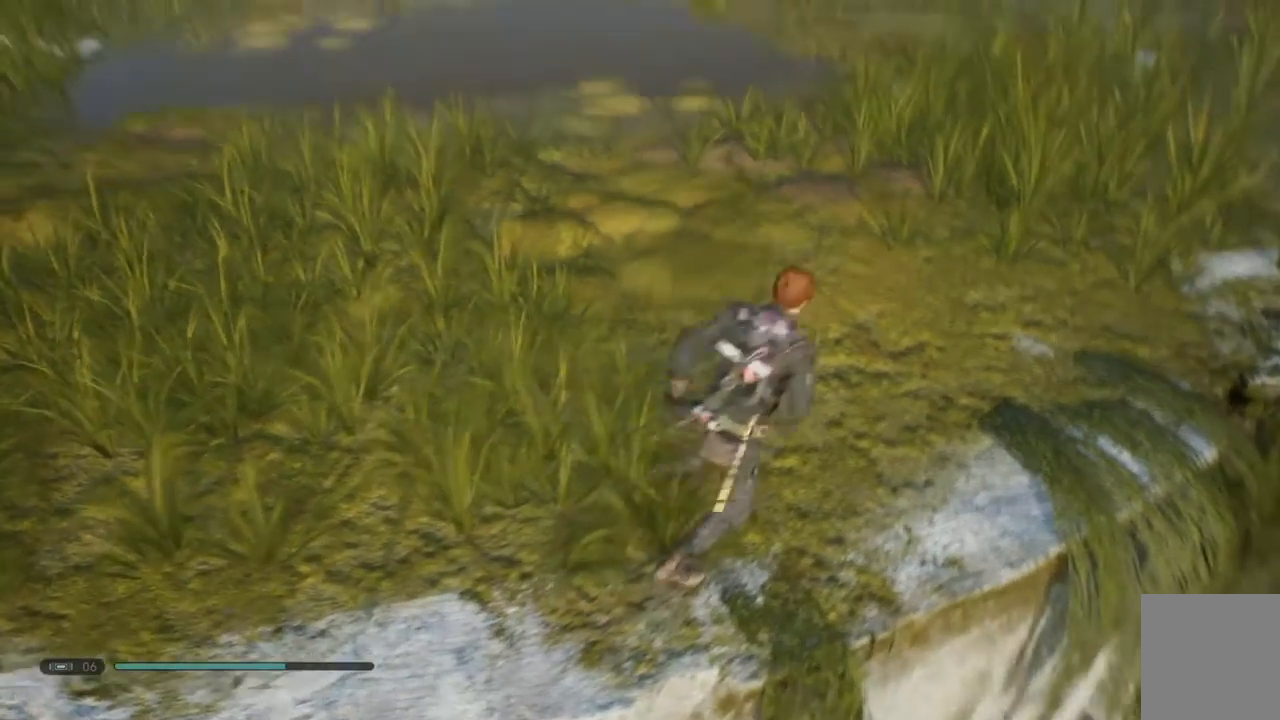
{"dt_ms": 500, "buttons": [], "left_stick": "down-right", "right_stick": "center", "events": [[17, "right_stick", "center"], [150, "left_stick", "center"], [383, "left_stick", "down"], [500, "left_stick", "down-right"]]}
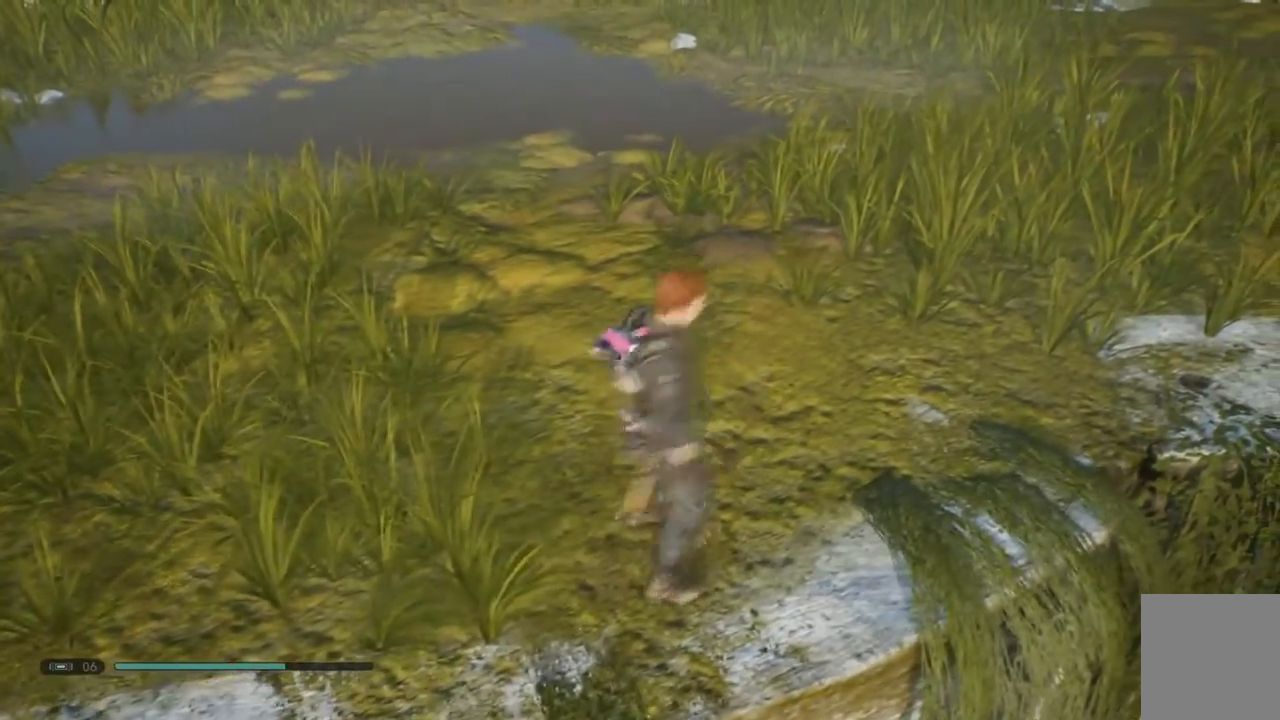
{"dt_ms": 1000, "buttons": ["A"], "left_stick": "down-right", "right_stick": "center"}
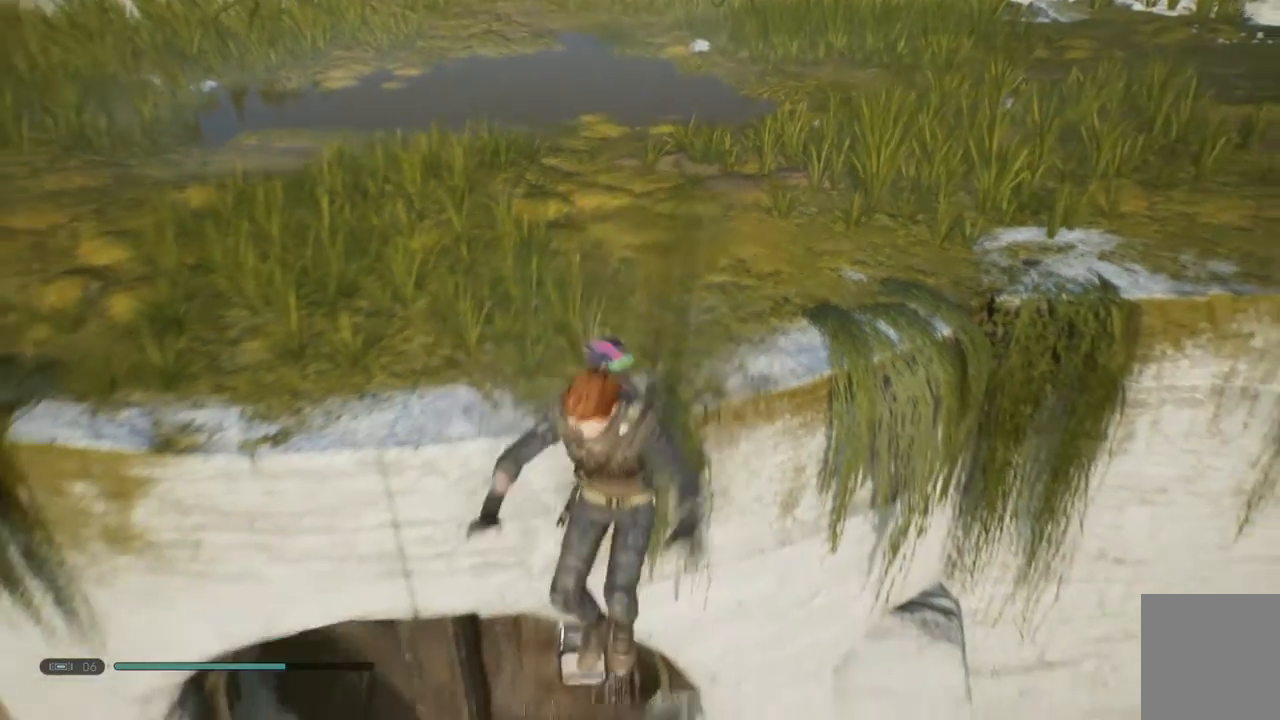
{"dt_ms": 500, "buttons": [], "left_stick": "up-left", "right_stick": "center", "events": [[83, "left_stick", "up-right"], [133, "A", "up"], [167, "left_stick", "up-left"], [217, "L2", "down"], [283, "L2", "up"]]}
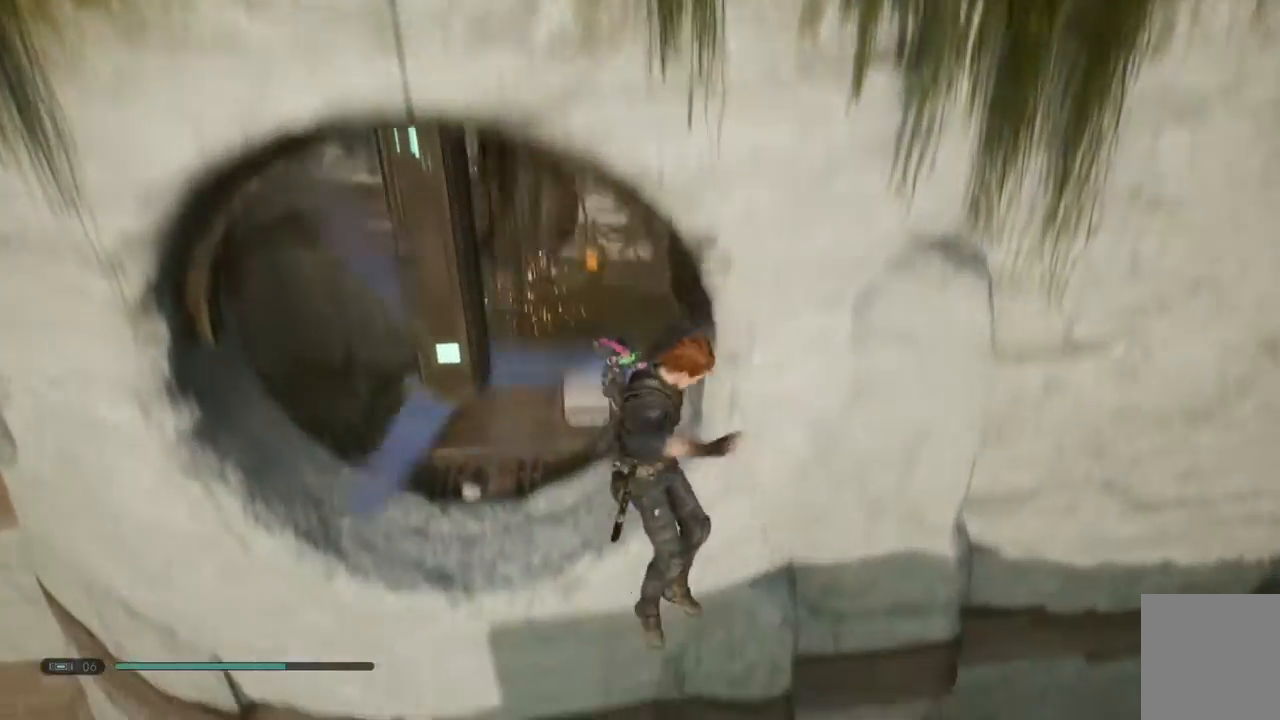
{"dt_ms": 500, "buttons": ["A"], "left_stick": "left", "right_stick": "center"}
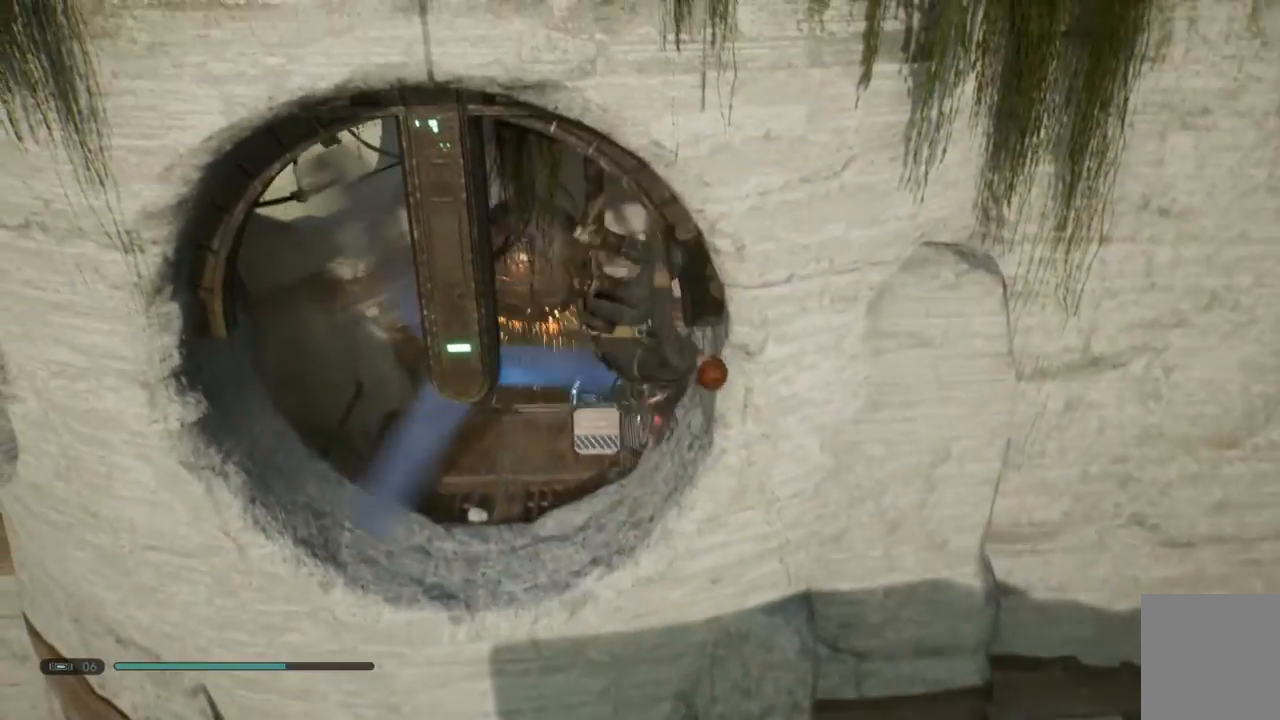
{"dt_ms": 500, "buttons": [], "left_stick": "left", "right_stick": "center", "events": [[317, "A", "up"]]}
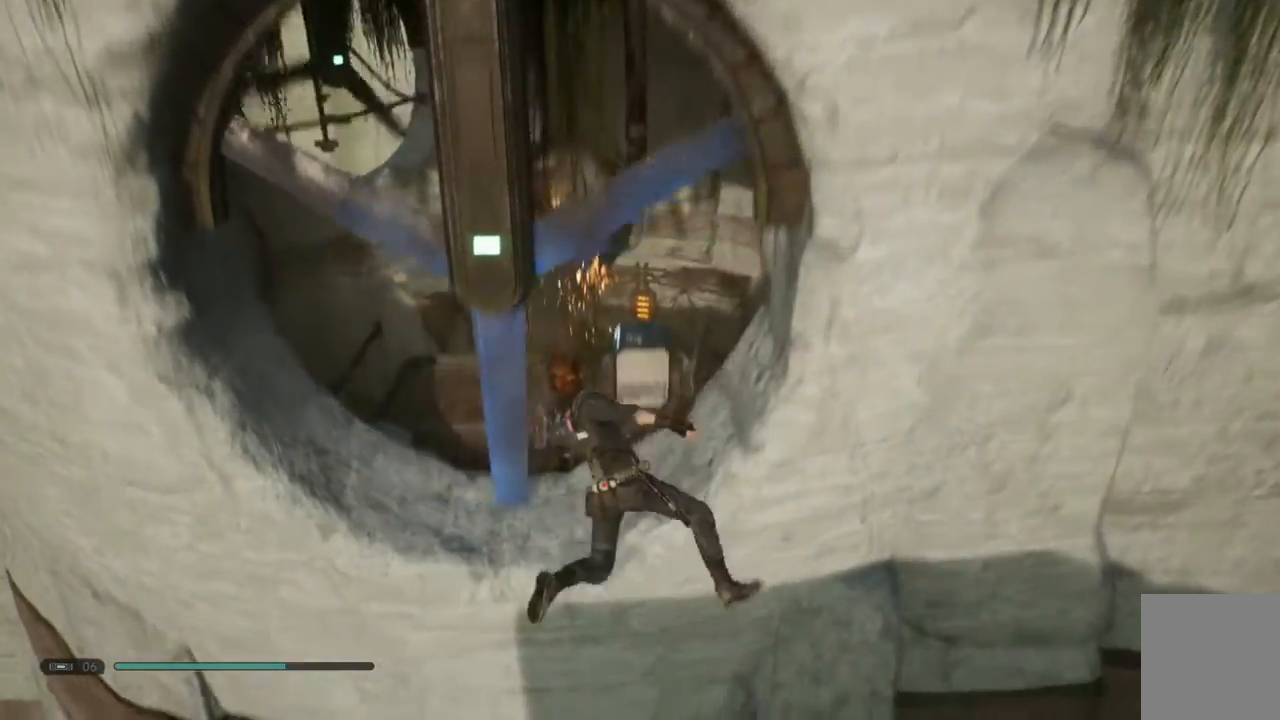
{"dt_ms": 500, "buttons": ["A"], "left_stick": "up-left", "right_stick": "center", "events": [[67, "left_stick", "up-left"], [383, "A", "down"]]}
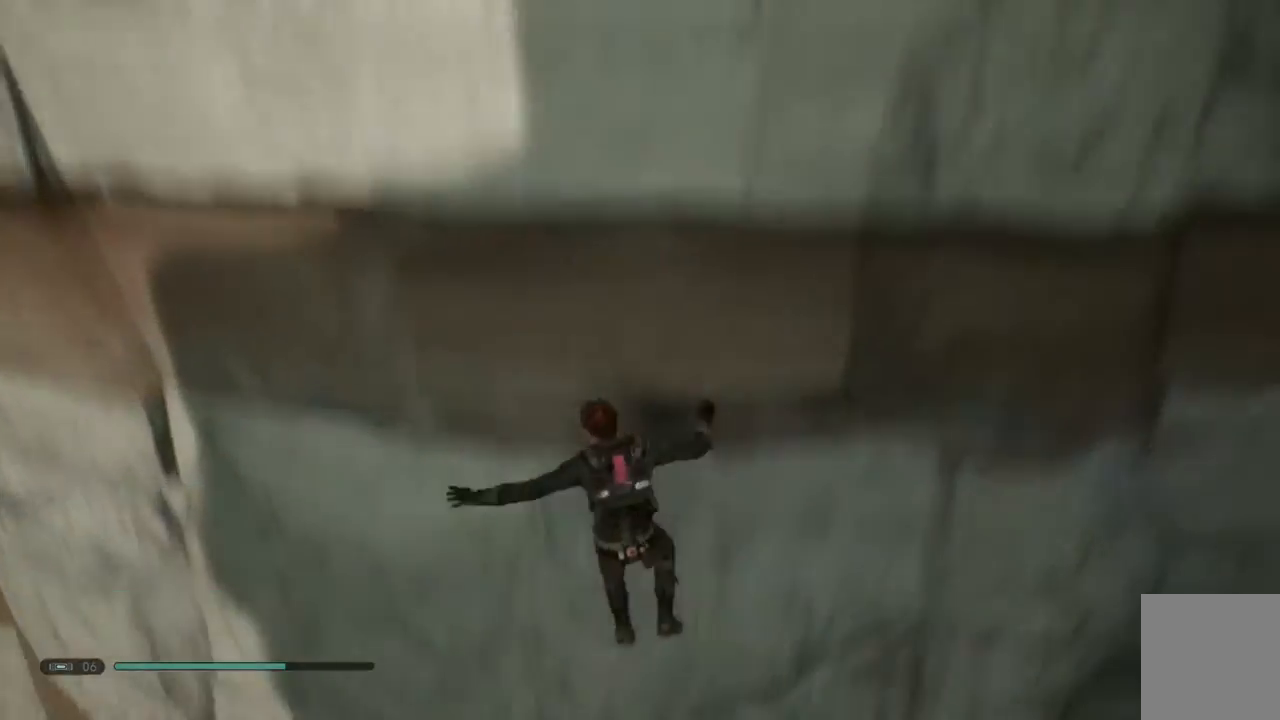
{"dt_ms": 500, "buttons": [], "left_stick": "center", "right_stick": "center"}
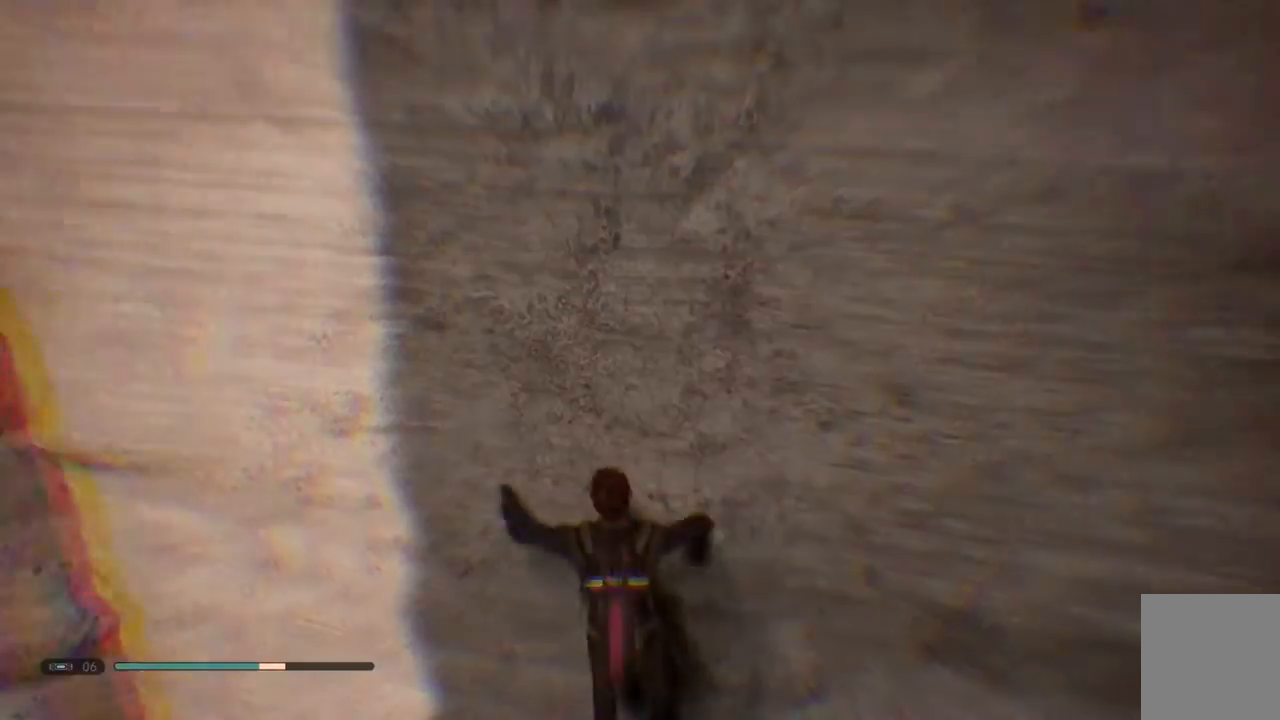
{"dt_ms": 500, "buttons": [], "left_stick": "center", "right_stick": "left", "events": [[467, "right_stick", "left"]]}
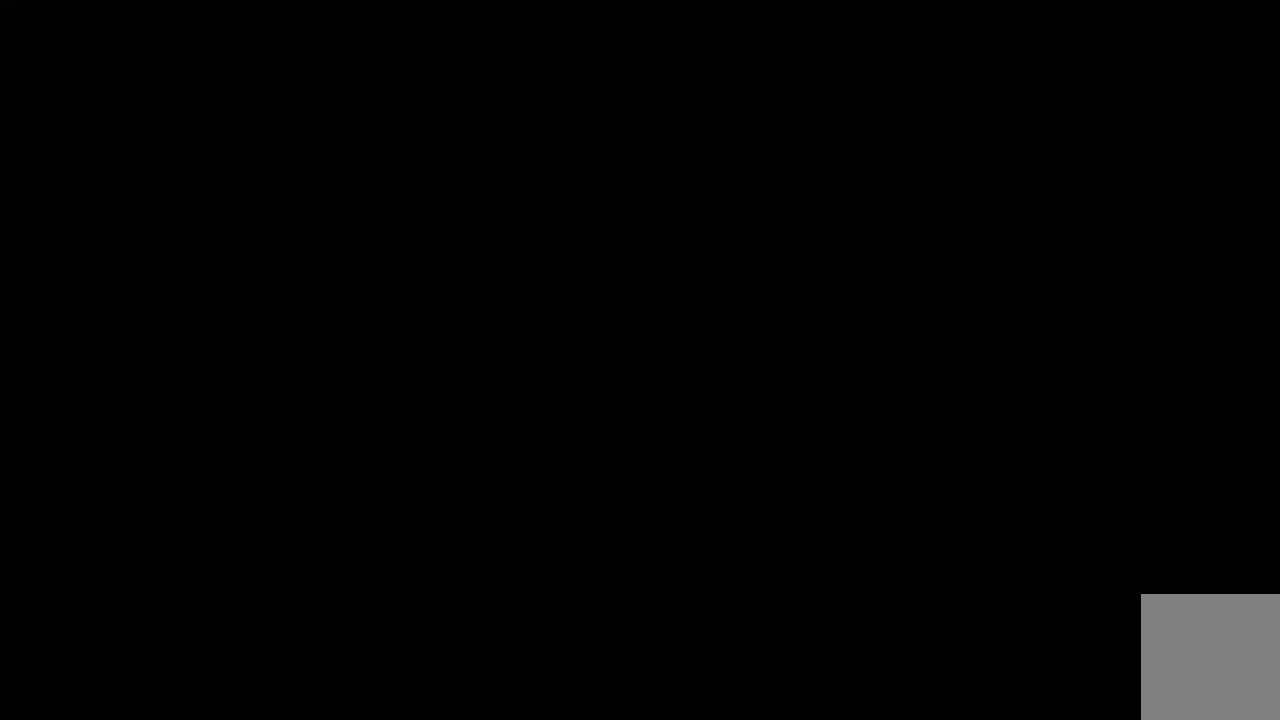
{"dt_ms": 500, "buttons": [], "left_stick": "center", "right_stick": "center", "events": [[133, "right_stick", "center"]]}
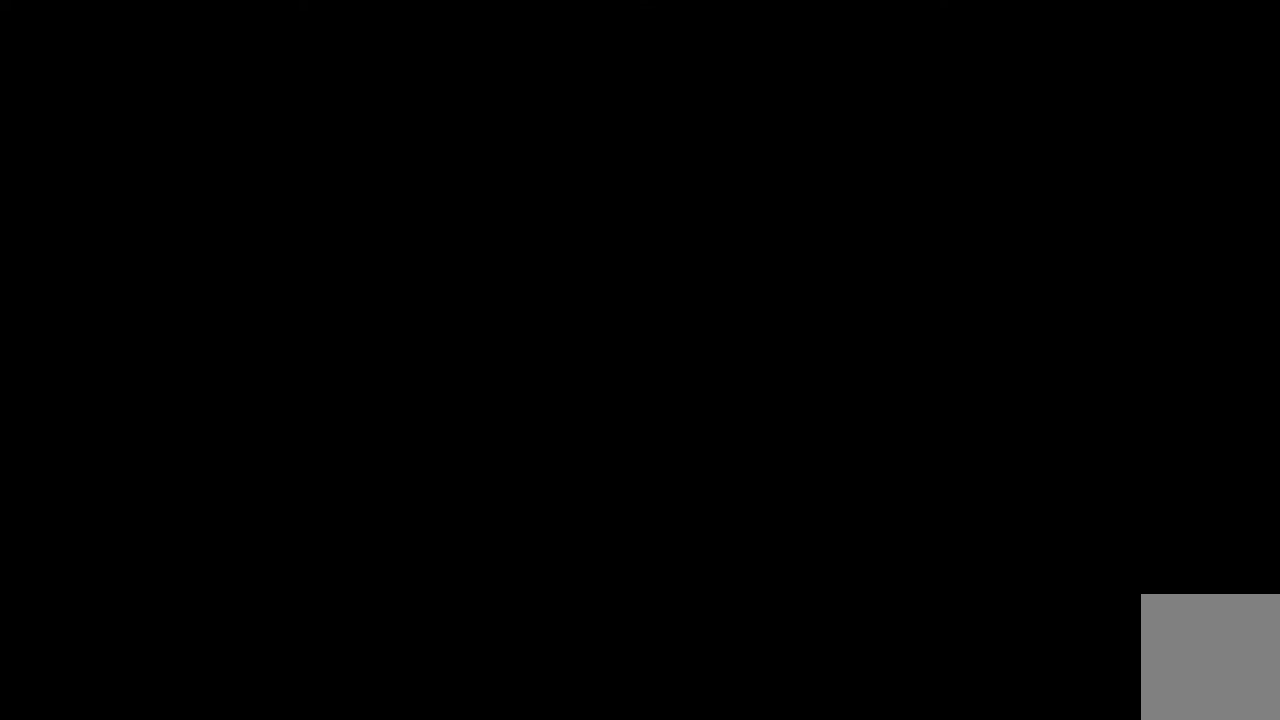
{"dt_ms": 500, "buttons": [], "left_stick": "center", "right_stick": "center"}
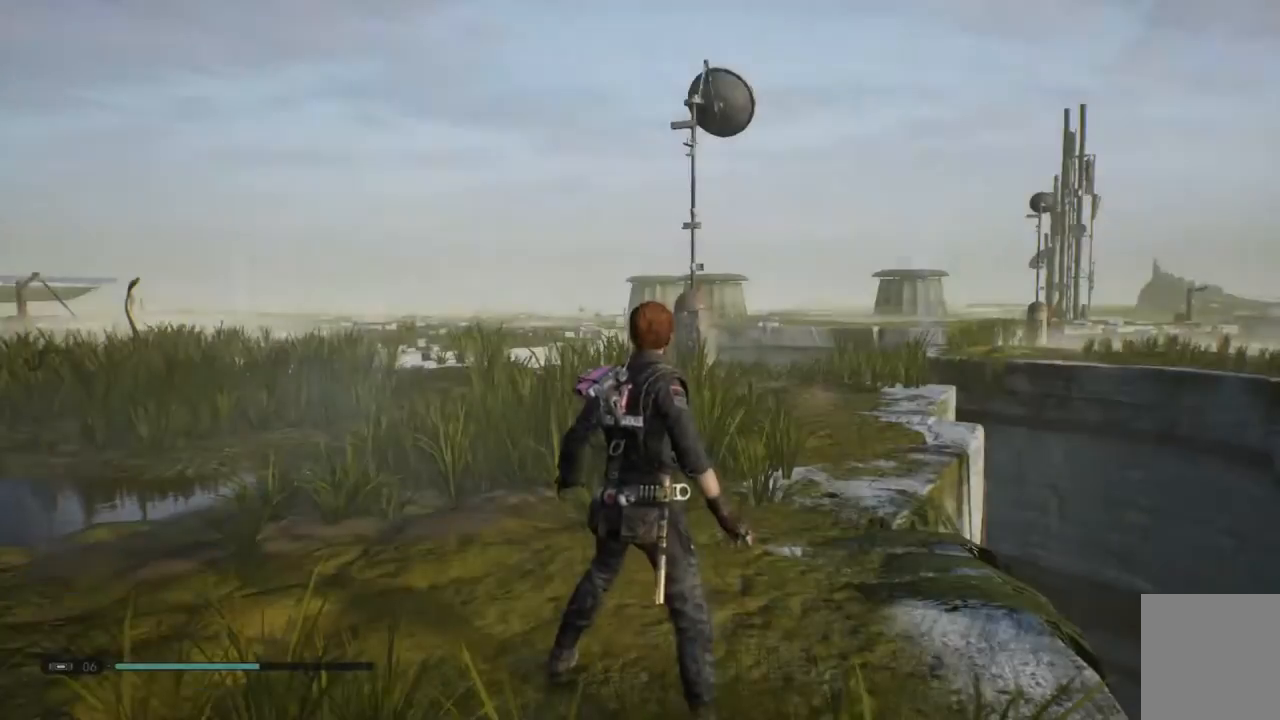
{"dt_ms": 500, "buttons": [], "left_stick": "up-left", "right_stick": "down-right", "events": [[233, "right_stick", "down-left"], [367, "right_stick", "down-right"], [417, "left_stick", "up-left"]]}
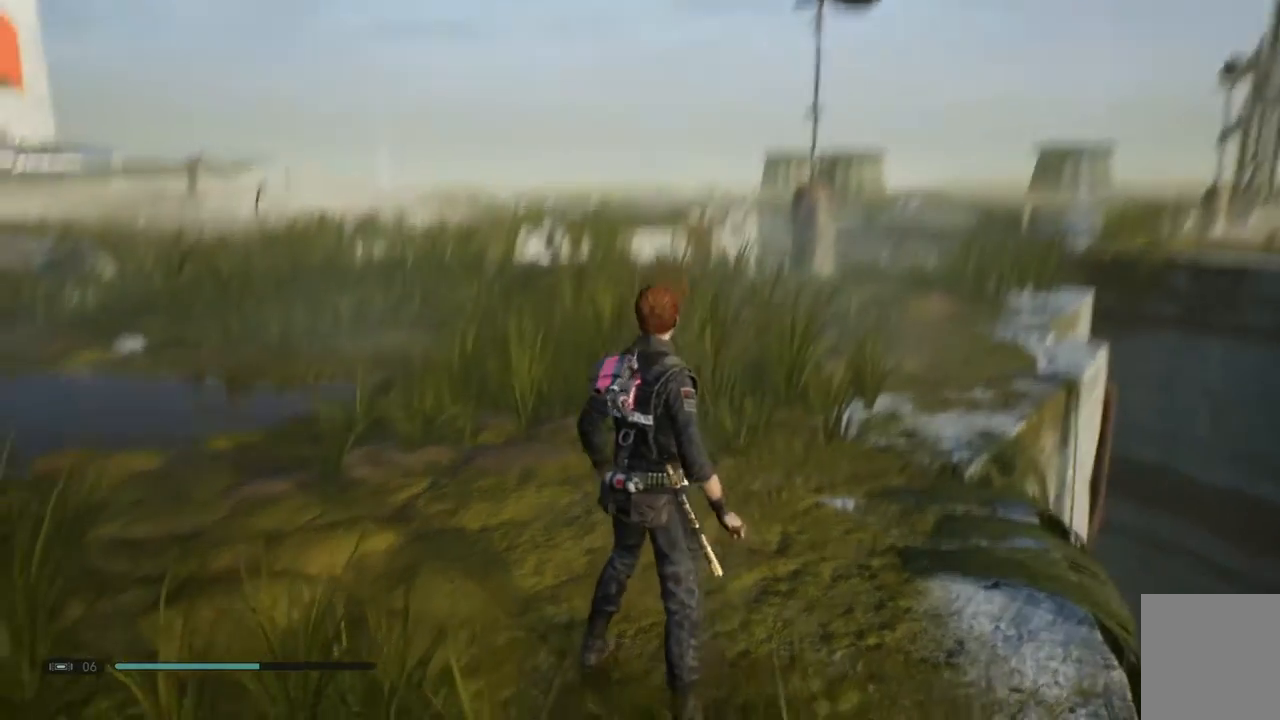
{"dt_ms": 500, "buttons": [], "left_stick": "up", "right_stick": "center", "events": [[17, "right_stick", "center"], [233, "right_stick", "down-right"], [333, "left_stick", "up"], [417, "right_stick", "center"]]}
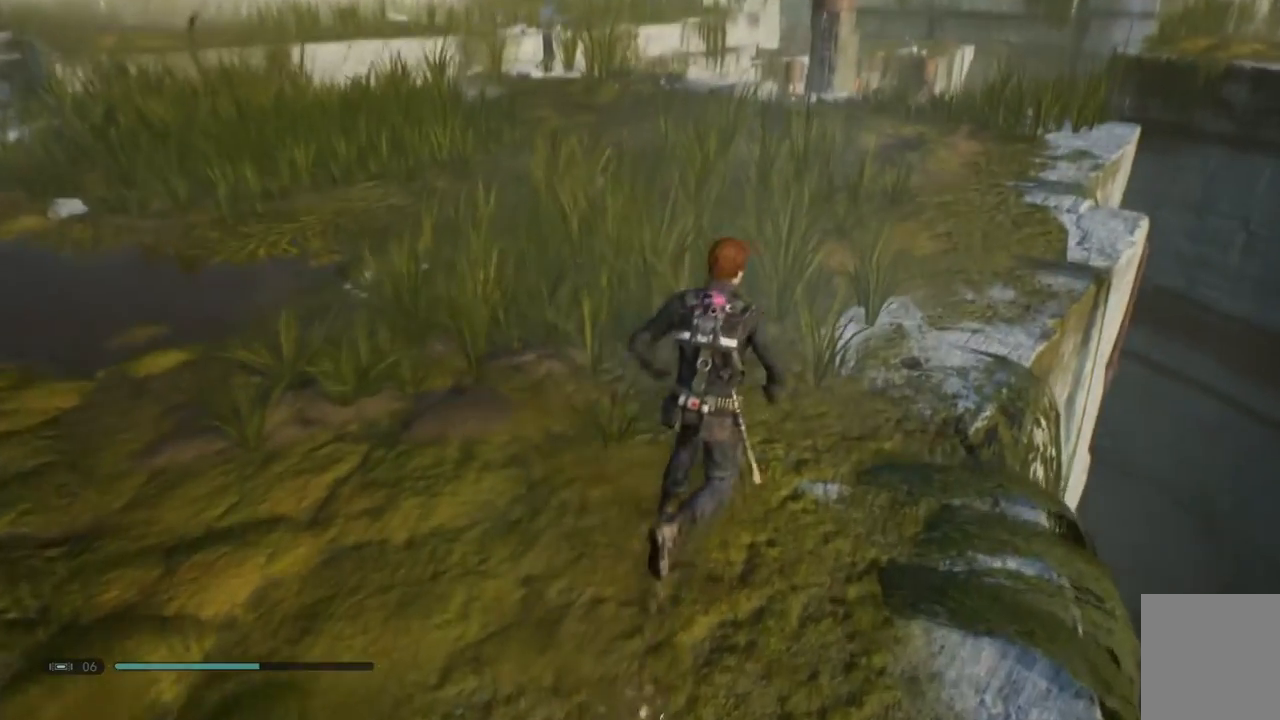
{"dt_ms": 500, "buttons": [], "left_stick": "up", "right_stick": "center", "events": []}
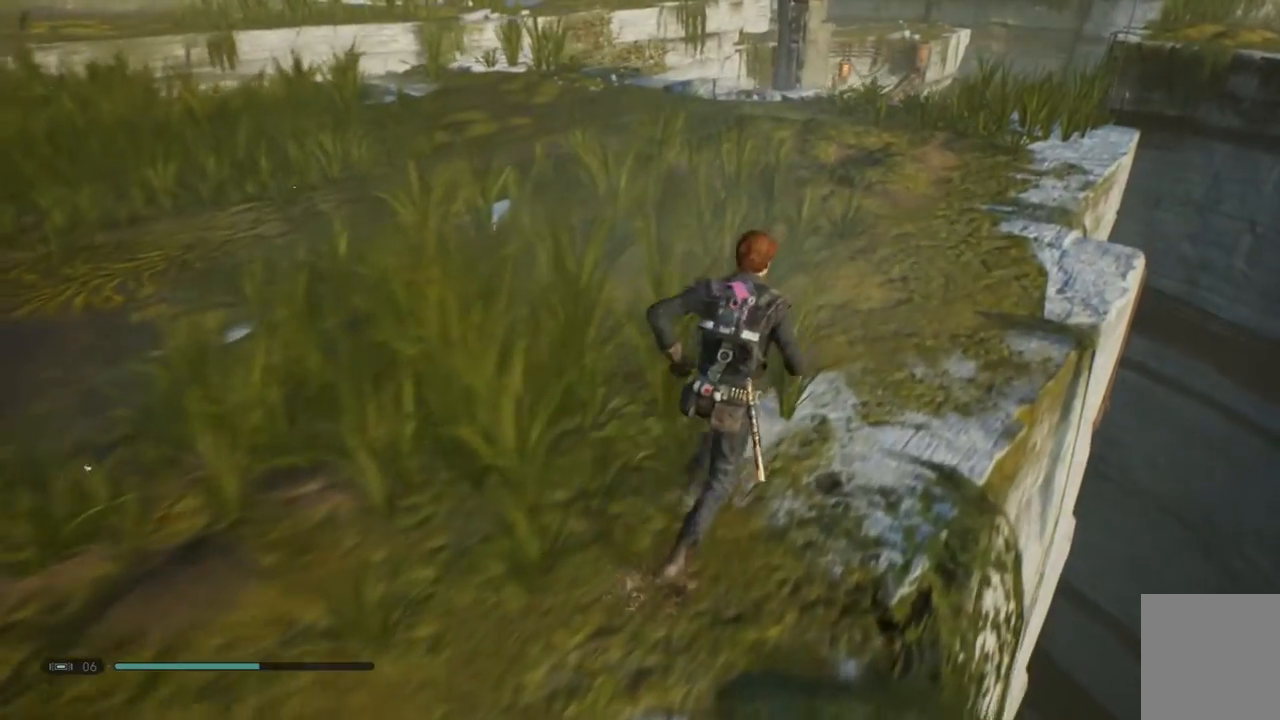
{"dt_ms": 500, "buttons": [], "left_stick": "up", "right_stick": "down-right", "events": [[367, "right_stick", "down-right"]]}
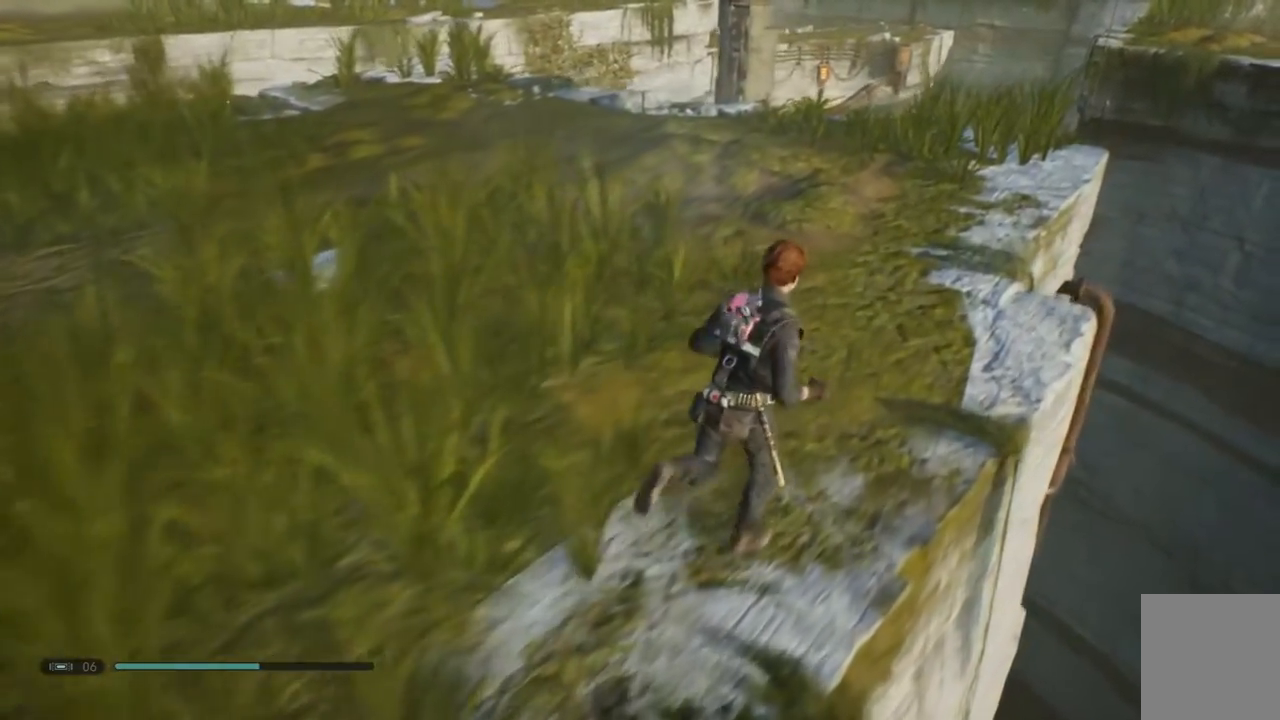
{"dt_ms": 500, "buttons": [], "left_stick": "up", "right_stick": "down", "events": [[300, "right_stick", "down"]]}
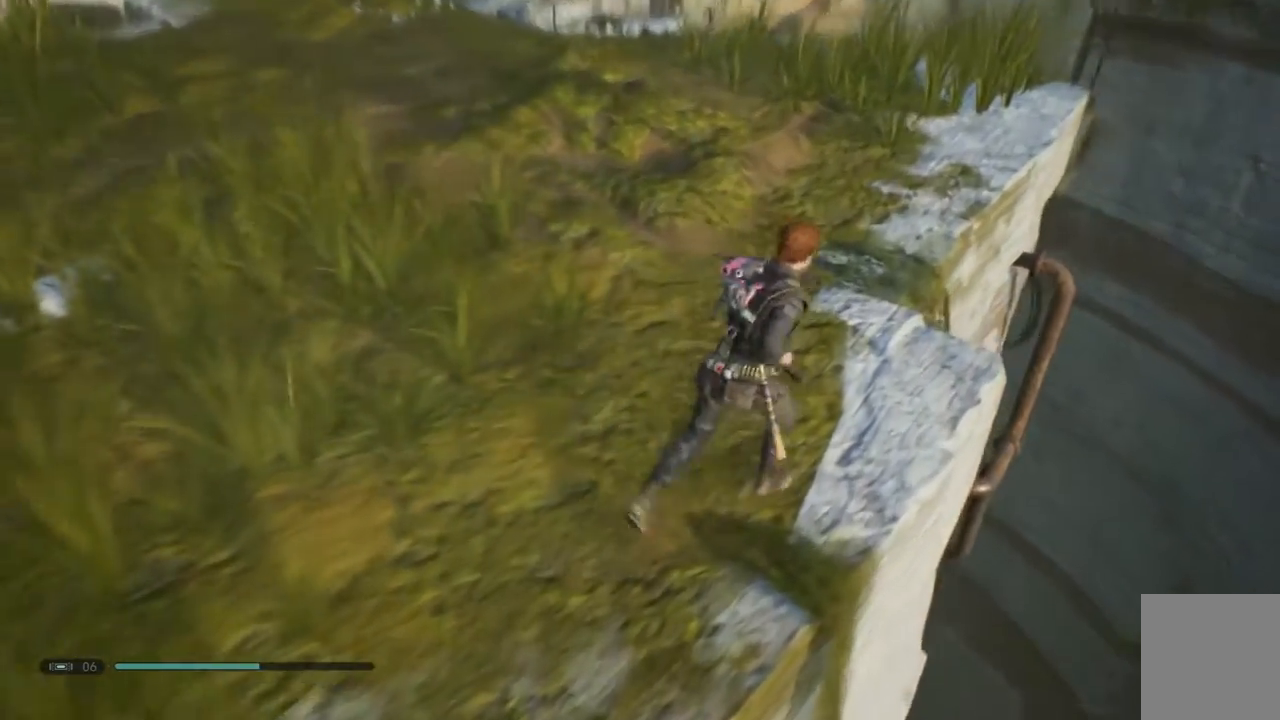
{"dt_ms": 500, "buttons": [], "left_stick": "up-left", "right_stick": "down", "events": [[33, "left_stick", "center"], [483, "left_stick", "up-left"]]}
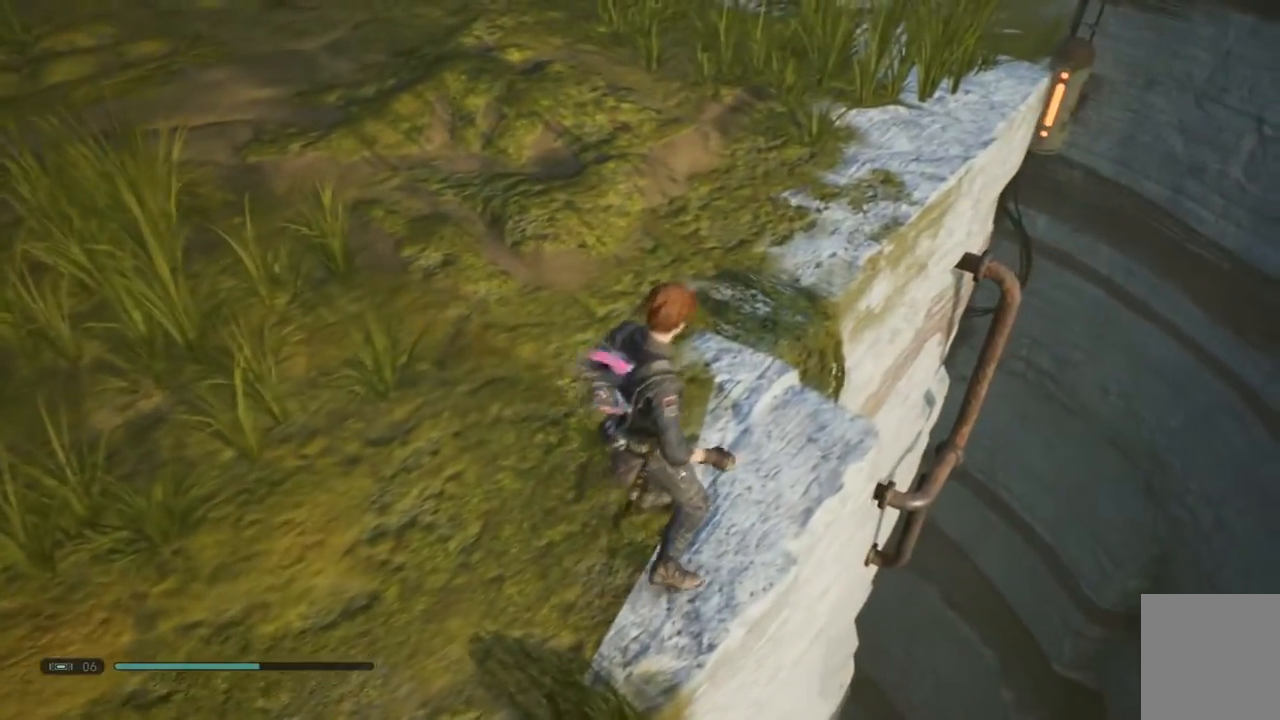
{"dt_ms": 500, "buttons": ["L2"], "left_stick": "up", "right_stick": "center", "events": [[267, "right_stick", "down-left"], [450, "left_stick", "up"], [450, "right_stick", "center"], [467, "L2", "down"]]}
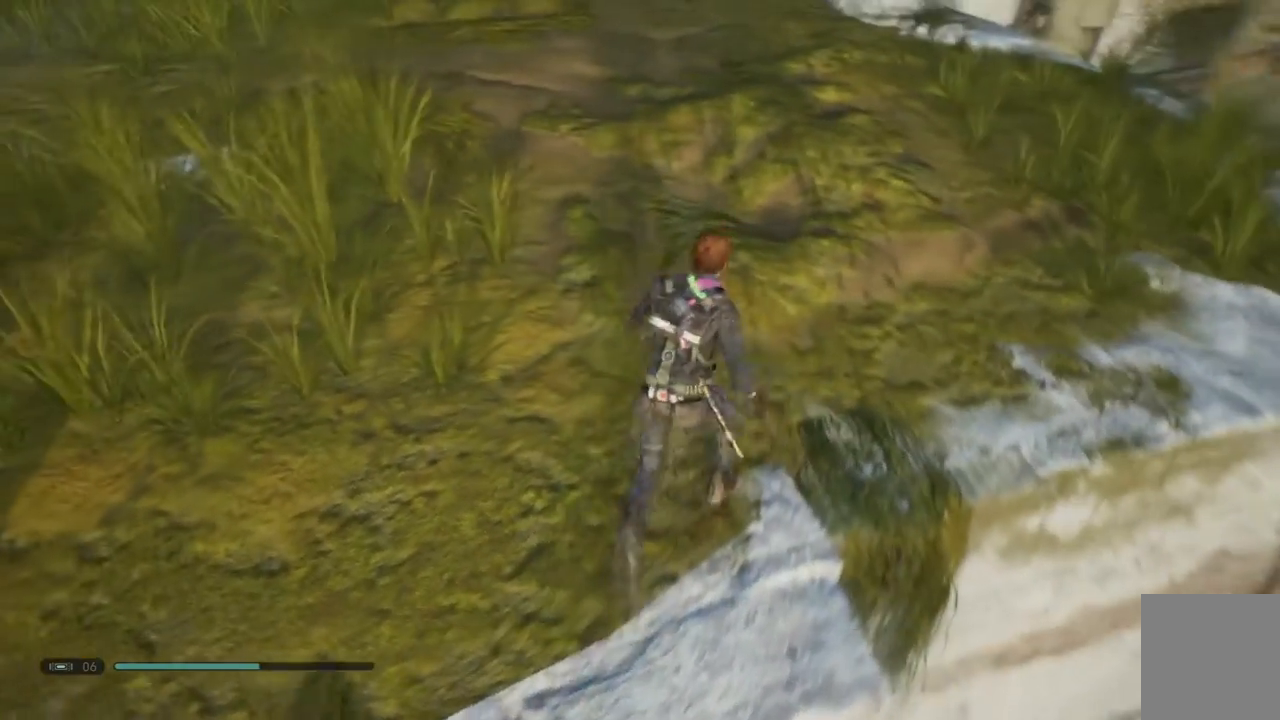
{"dt_ms": 500, "buttons": [], "left_stick": "up-right", "right_stick": "up-right", "events": [[83, "L2", "up"], [150, "left_stick", "center"], [267, "L2", "down"], [267, "right_stick", "up-right"], [367, "L2", "up"], [467, "left_stick", "up-right"]]}
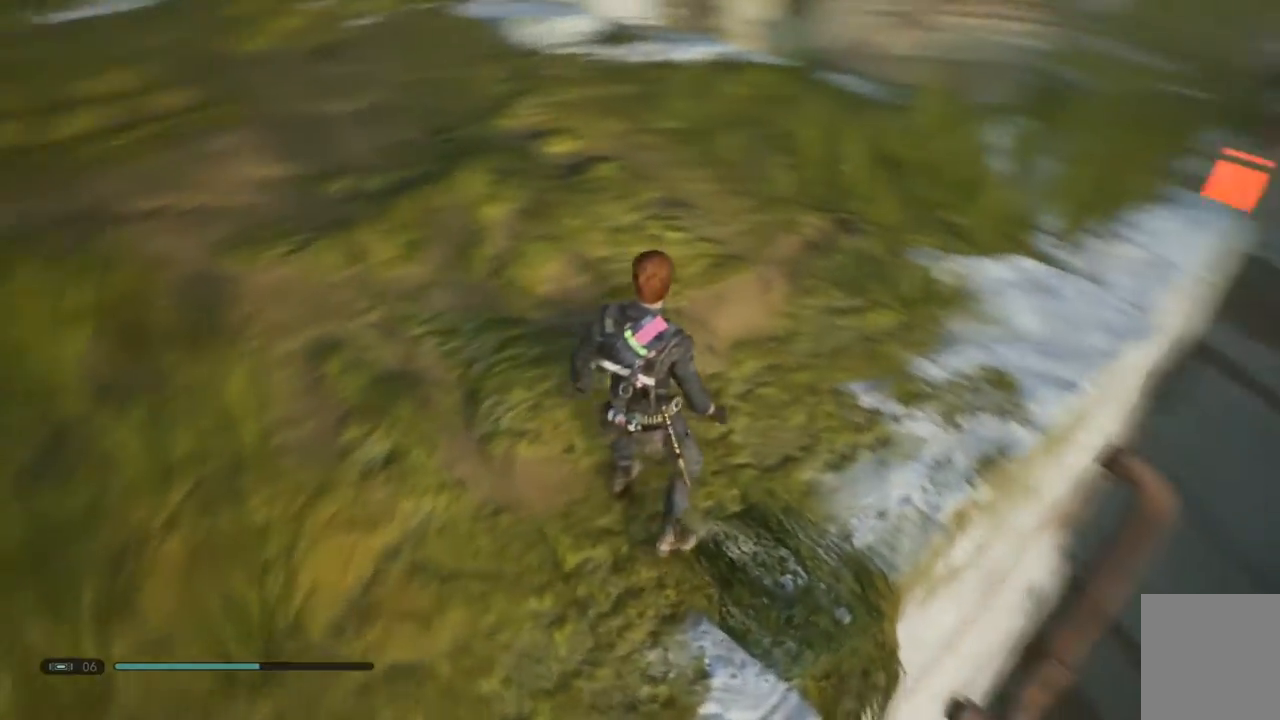
{"dt_ms": 500, "buttons": [], "left_stick": "center", "right_stick": "down", "events": [[17, "left_stick", "up"], [150, "right_stick", "down-right"], [267, "right_stick", "down"], [317, "left_stick", "center"]]}
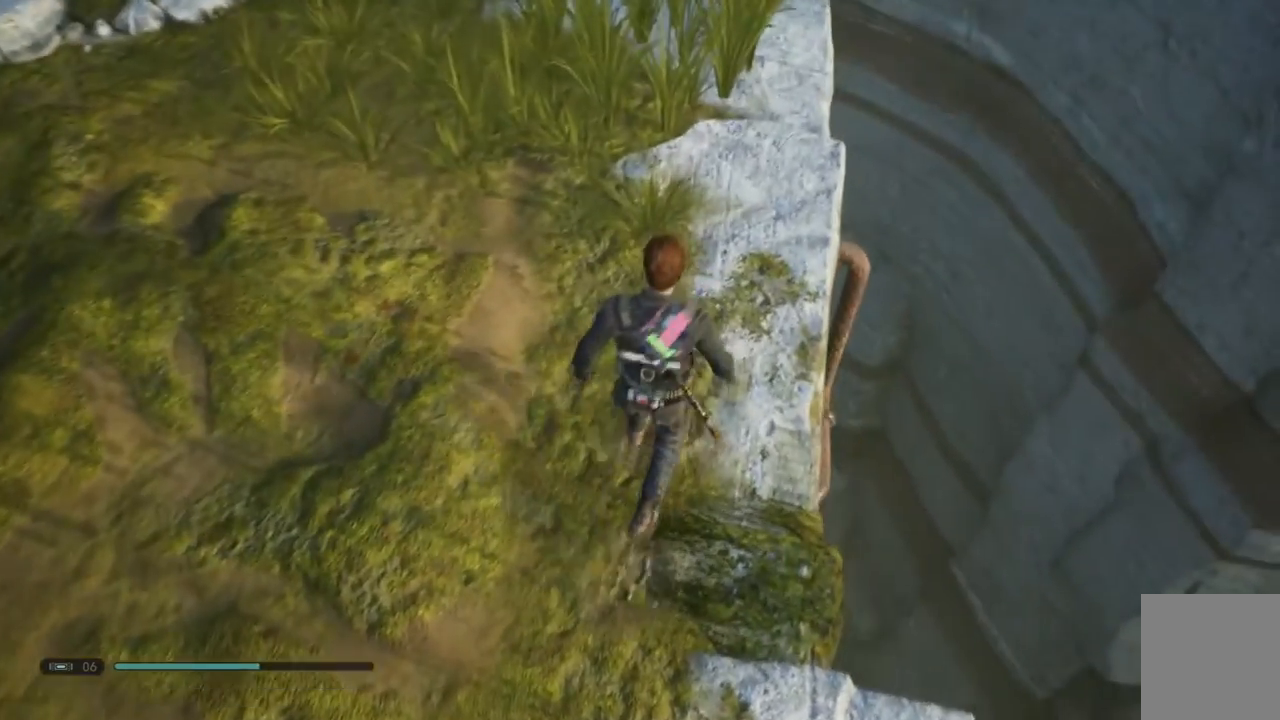
{"dt_ms": 500, "buttons": [], "left_stick": "center", "right_stick": "center", "events": [[50, "left_stick", "up-right"], [50, "right_stick", "down-left"], [200, "right_stick", "left"], [267, "left_stick", "center"], [417, "right_stick", "center"]]}
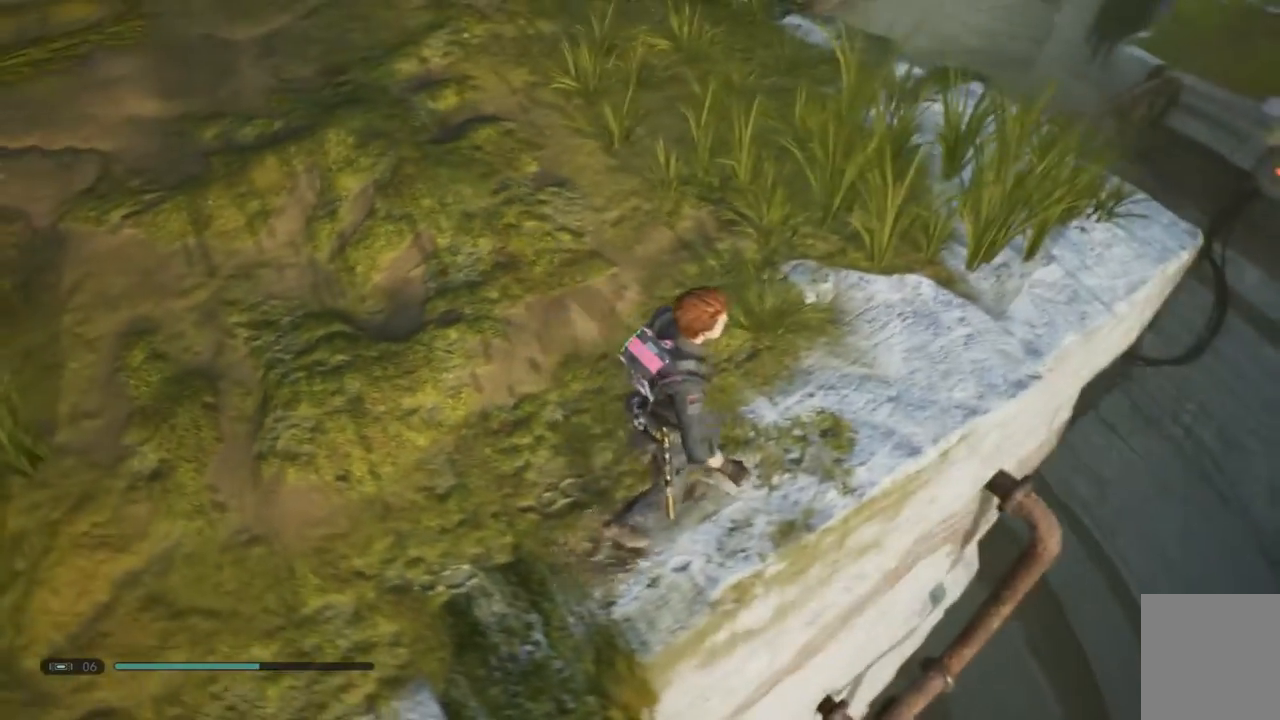
{"dt_ms": 500, "buttons": [], "left_stick": "center", "right_stick": "left", "events": [[300, "right_stick", "left"]]}
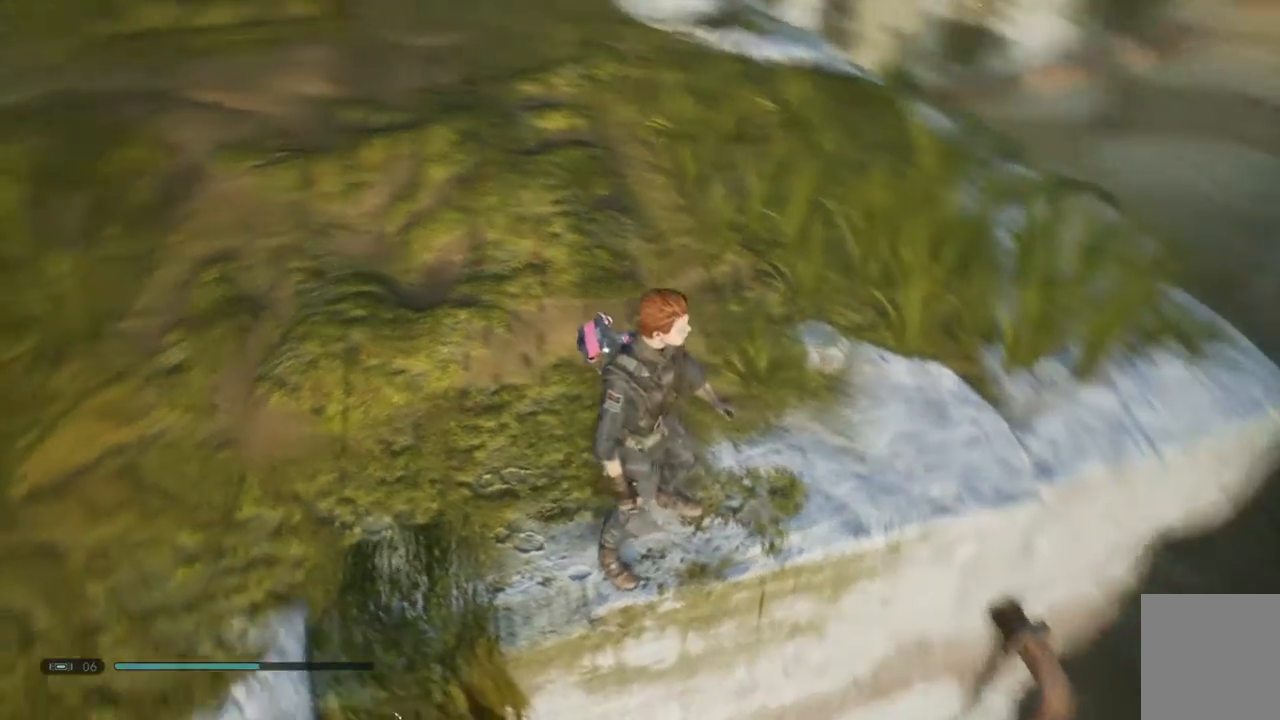
{"dt_ms": 500, "buttons": ["L2"], "left_stick": "center", "right_stick": "down", "events": [[100, "L2", "down"], [133, "right_stick", "center"], [167, "L2", "up"], [250, "L2", "down"], [317, "right_stick", "down"]]}
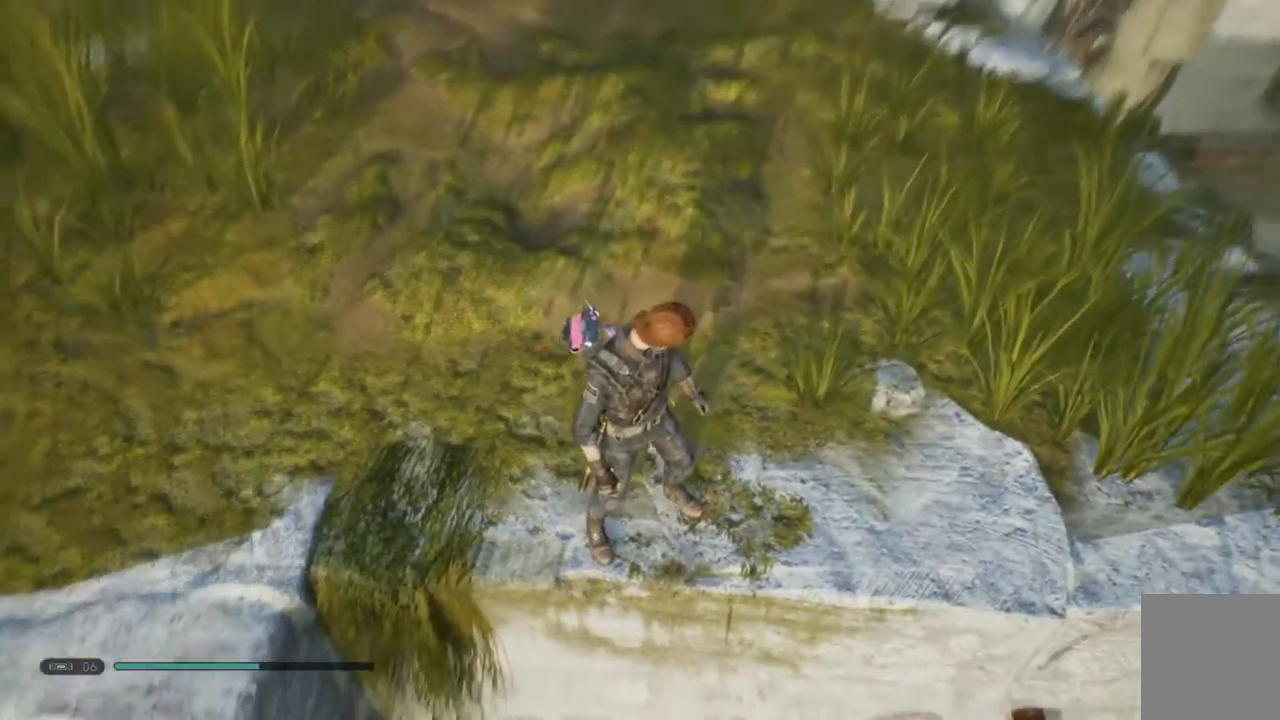
{"dt_ms": 500, "buttons": [], "left_stick": "center", "right_stick": "center", "events": [[50, "L2", "up"], [200, "right_stick", "down-left"], [383, "right_stick", "center"]]}
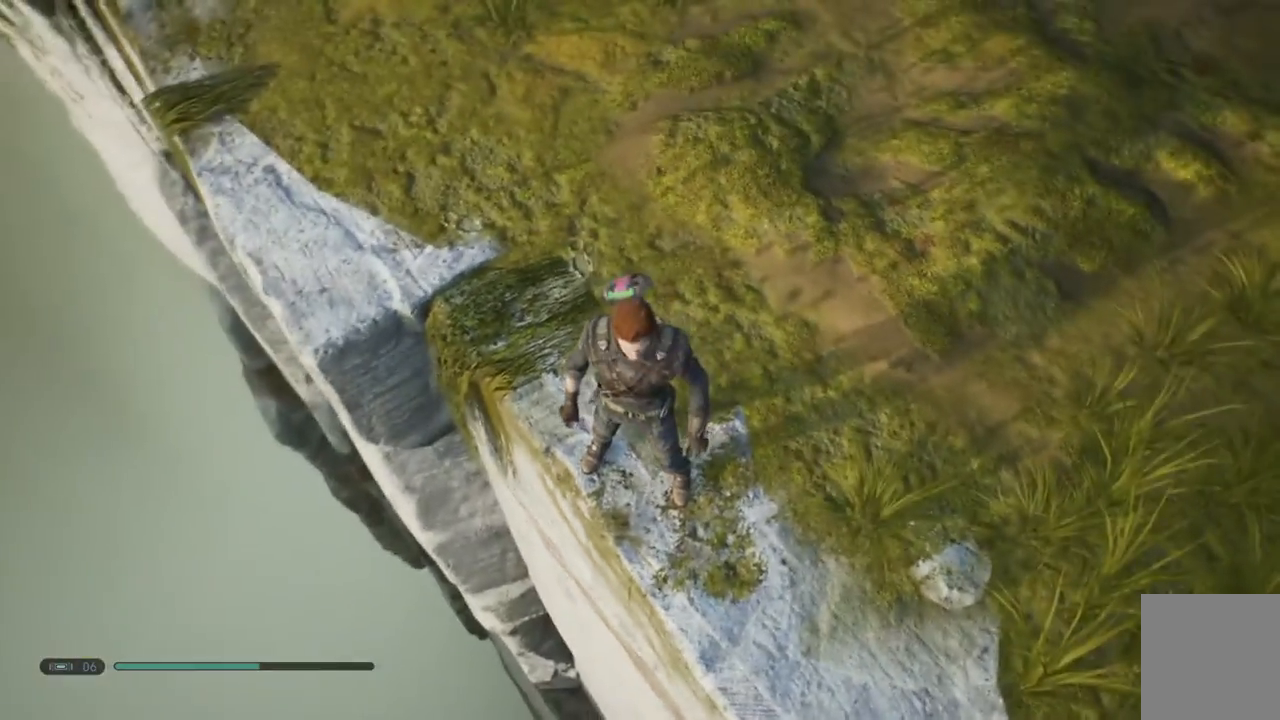
{"dt_ms": 500, "buttons": [], "left_stick": "left", "right_stick": "center", "events": [[167, "right_stick", "up"], [283, "left_stick", "left"], [417, "right_stick", "center"]]}
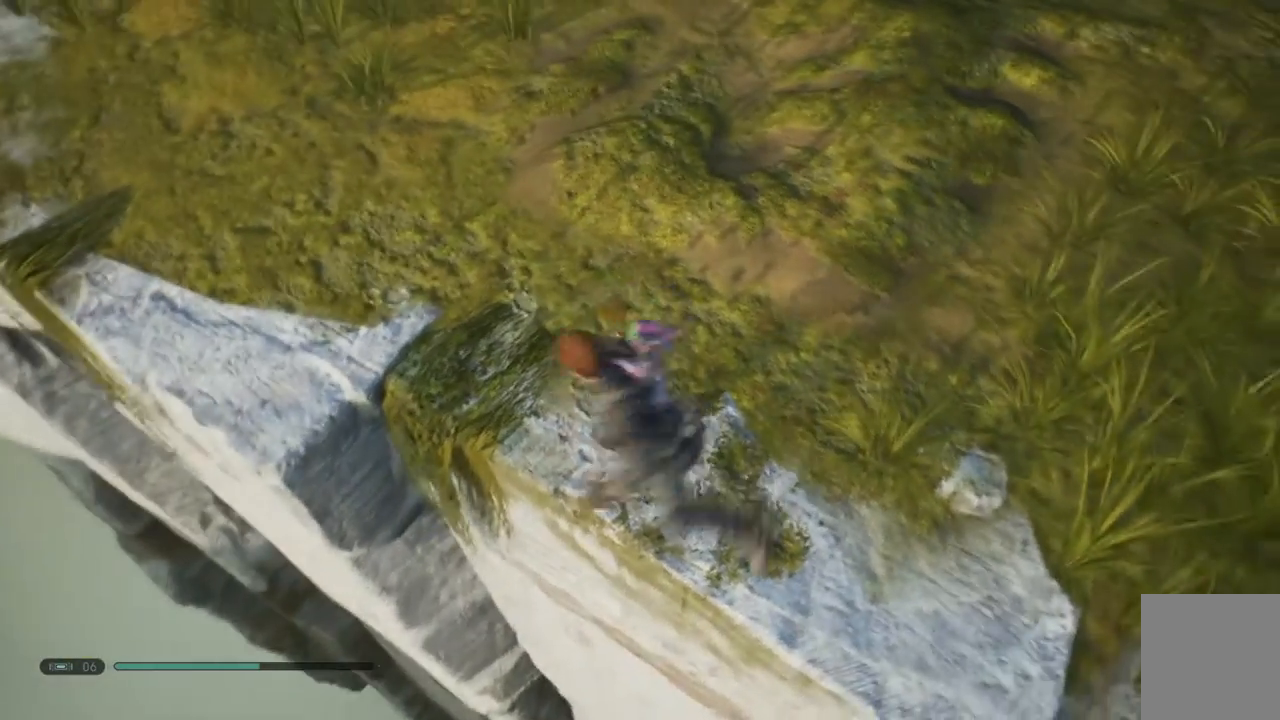
{"dt_ms": 500, "buttons": [], "left_stick": "down-left", "right_stick": "center", "events": [[433, "left_stick", "down-left"]]}
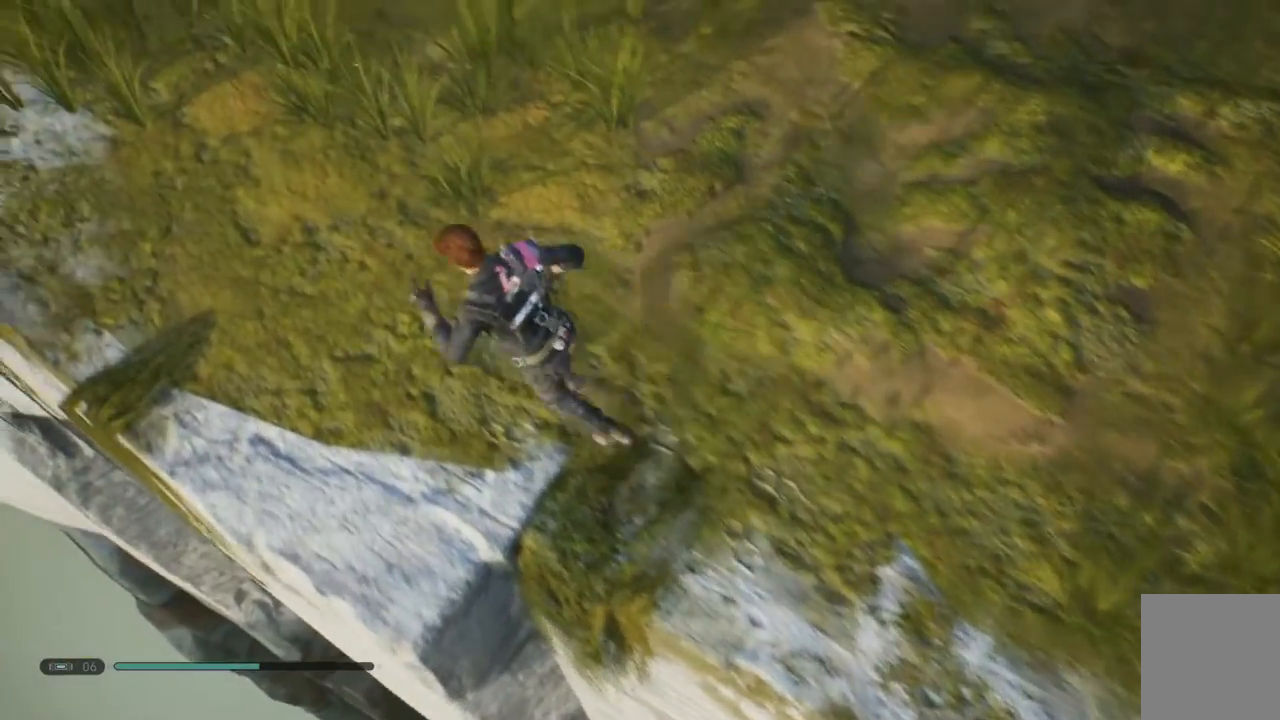
{"dt_ms": 500, "buttons": [], "left_stick": "left", "right_stick": "up", "events": [[283, "left_stick", "left"], [283, "right_stick", "up"]]}
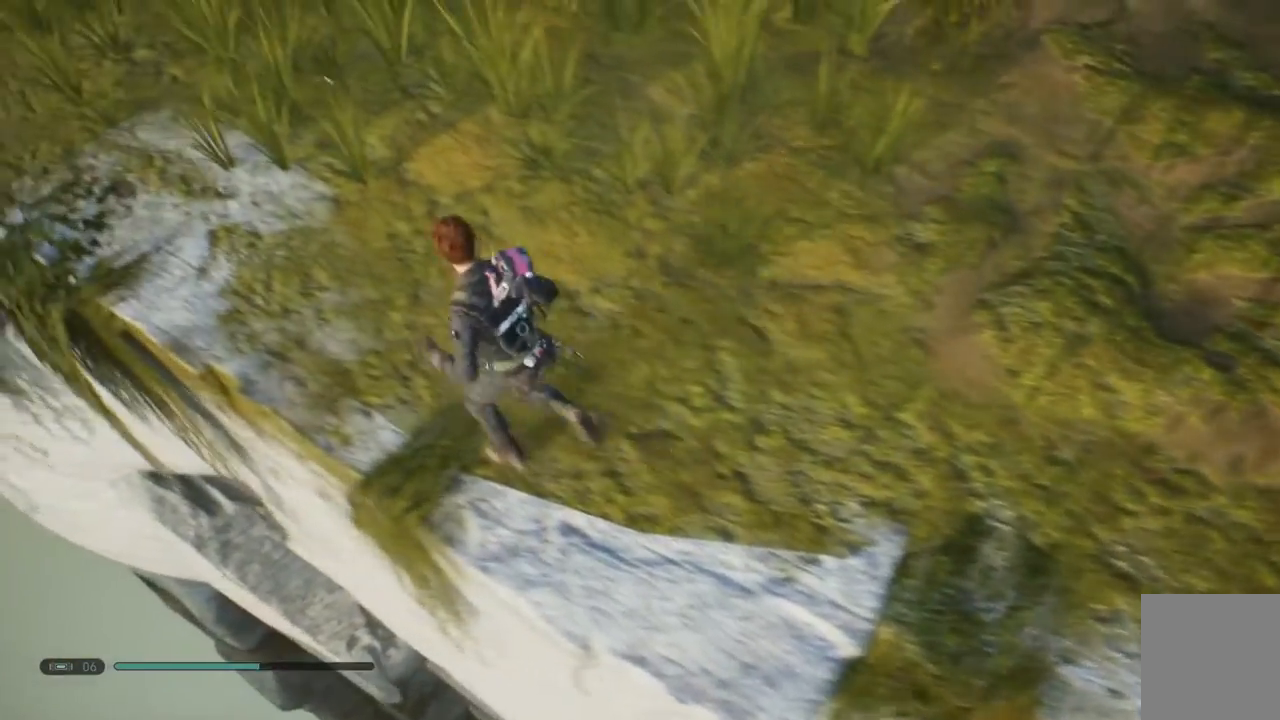
{"dt_ms": 500, "buttons": [], "left_stick": "down-left", "right_stick": "up", "events": [[133, "left_stick", "center"], [383, "left_stick", "down-left"]]}